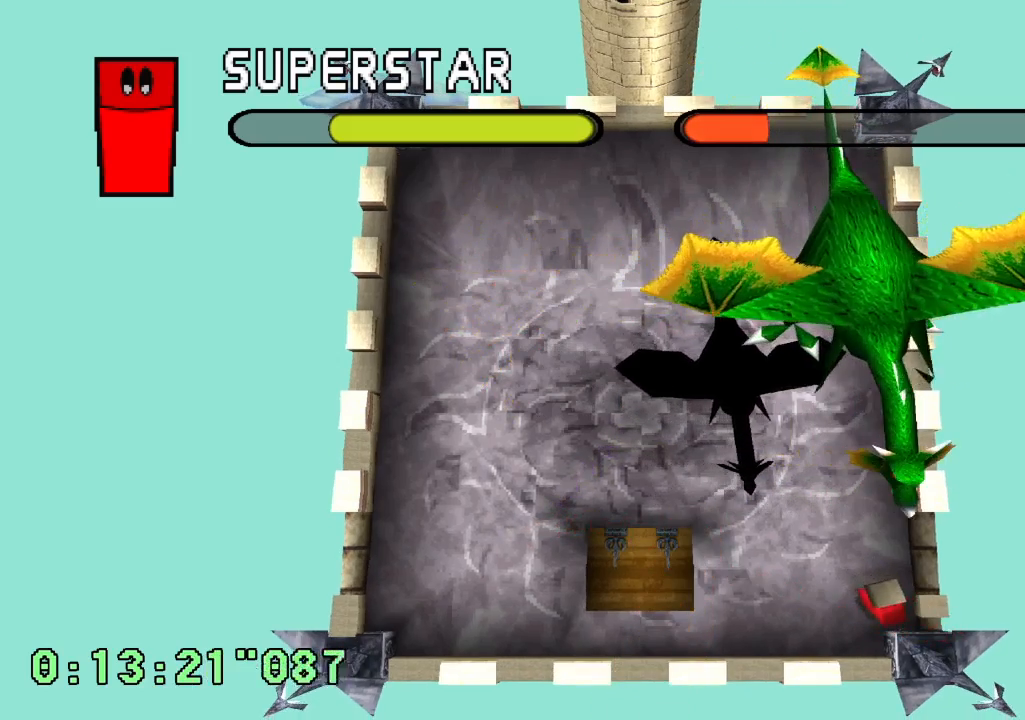
Gameplay with a controller (PlayStation layout); each line is a JSON object with the inputs held at the frame after it. "events" lists button and stick changes between this image and that frame as [ms after this image, input, new state], when the widget could be followed in between. Not read: CROSS L3 R3.
{"buttons": [], "left_stick": "center", "right_stick": "center", "events": [[33, "DPAD_RIGHT", "up"], [133, "DPAD_RIGHT", "down"], [483, "DPAD_RIGHT", "up"]]}
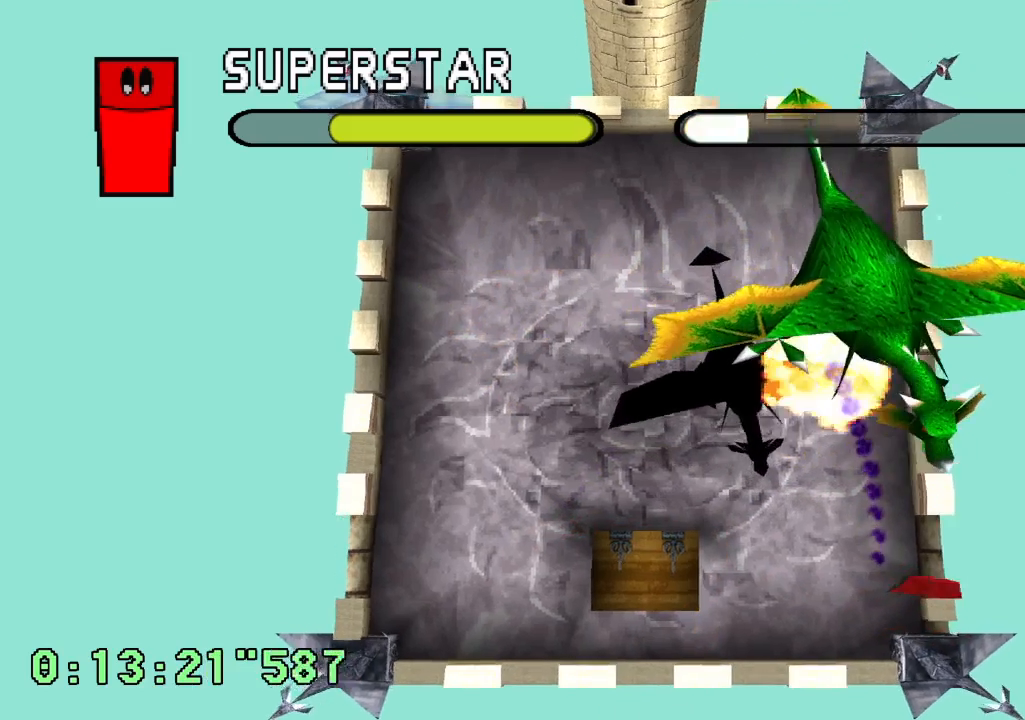
{"buttons": ["DPAD_RIGHT"], "left_stick": "center", "right_stick": "center", "events": [[350, "DPAD_RIGHT", "down"]]}
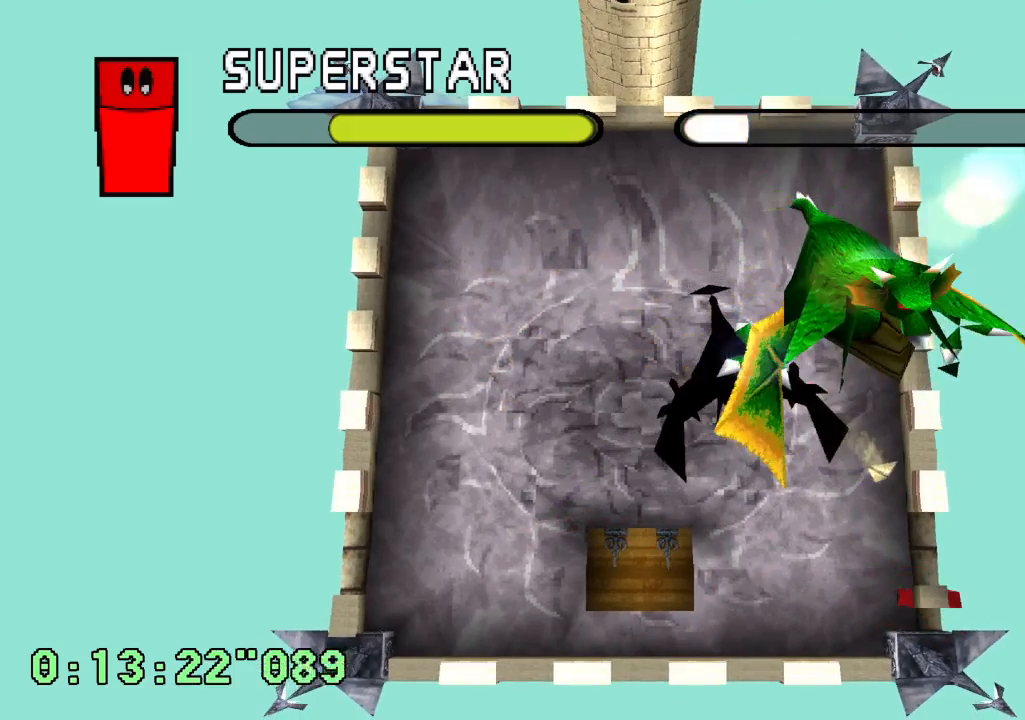
{"buttons": ["DPAD_LEFT"], "left_stick": "center", "right_stick": "center", "events": [[17, "DPAD_RIGHT", "up"], [67, "DPAD_LEFT", "down"]]}
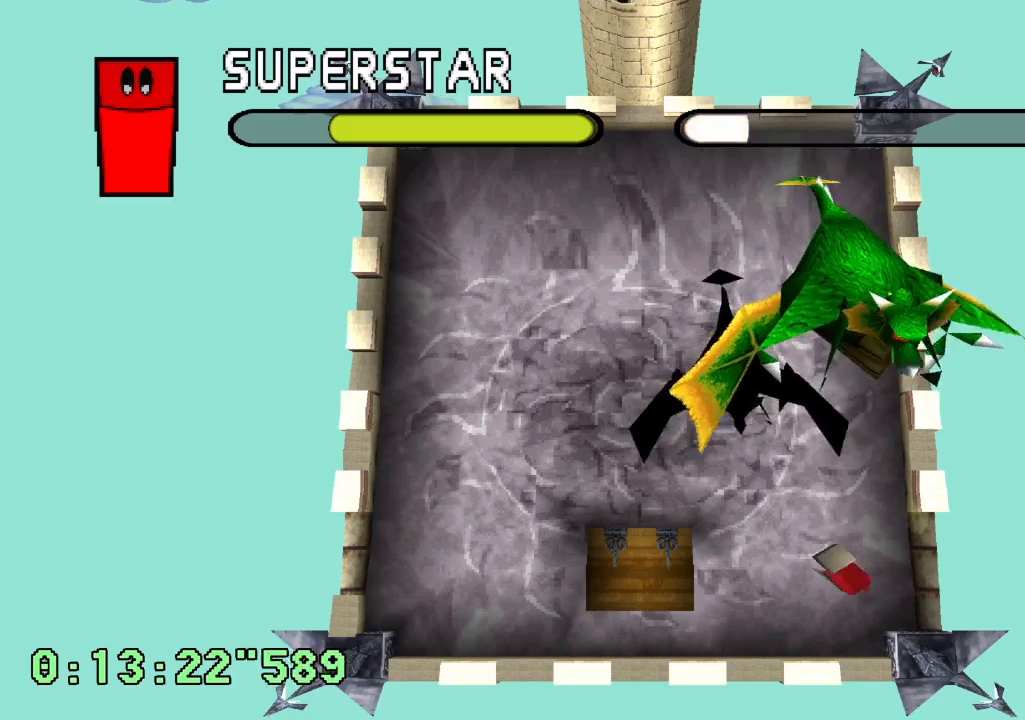
{"buttons": ["DPAD_RIGHT"], "left_stick": "center", "right_stick": "center", "events": [[283, "DPAD_LEFT", "up"], [367, "DPAD_RIGHT", "down"]]}
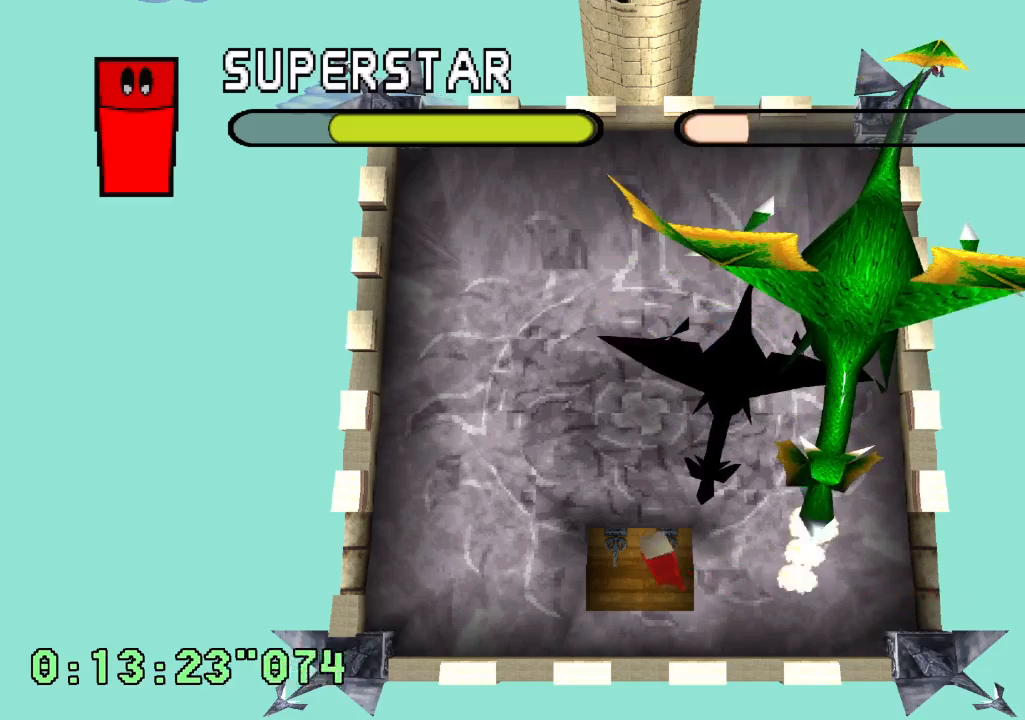
{"buttons": [], "left_stick": "center", "right_stick": "center", "events": [[233, "DPAD_RIGHT", "up"]]}
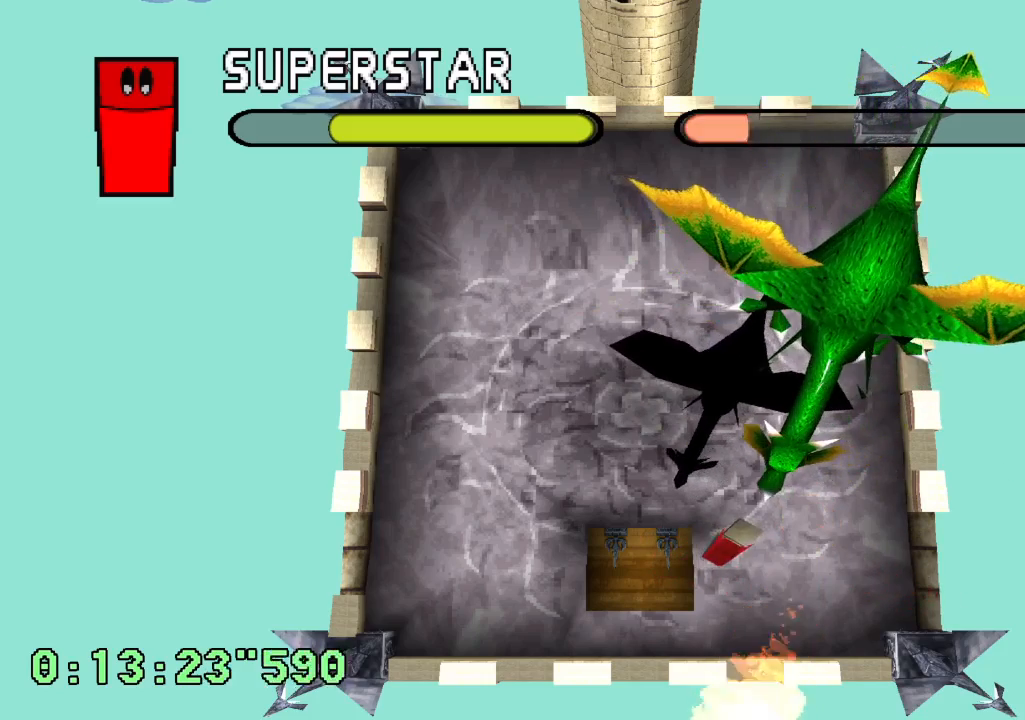
{"buttons": [], "left_stick": "center", "right_stick": "center", "events": [[17, "DPAD_LEFT", "down"], [217, "DPAD_LEFT", "up"], [433, "DPAD_RIGHT", "down"], [500, "DPAD_RIGHT", "up"]]}
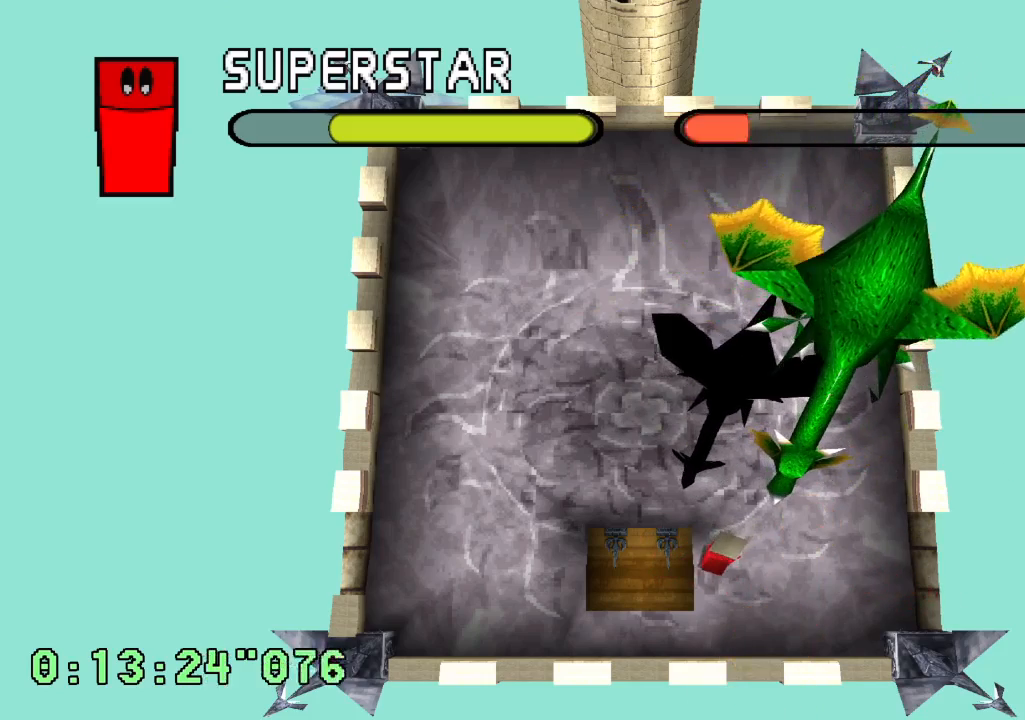
{"buttons": ["DPAD_LEFT"], "left_stick": "center", "right_stick": "center", "events": [[300, "DPAD_LEFT", "down"]]}
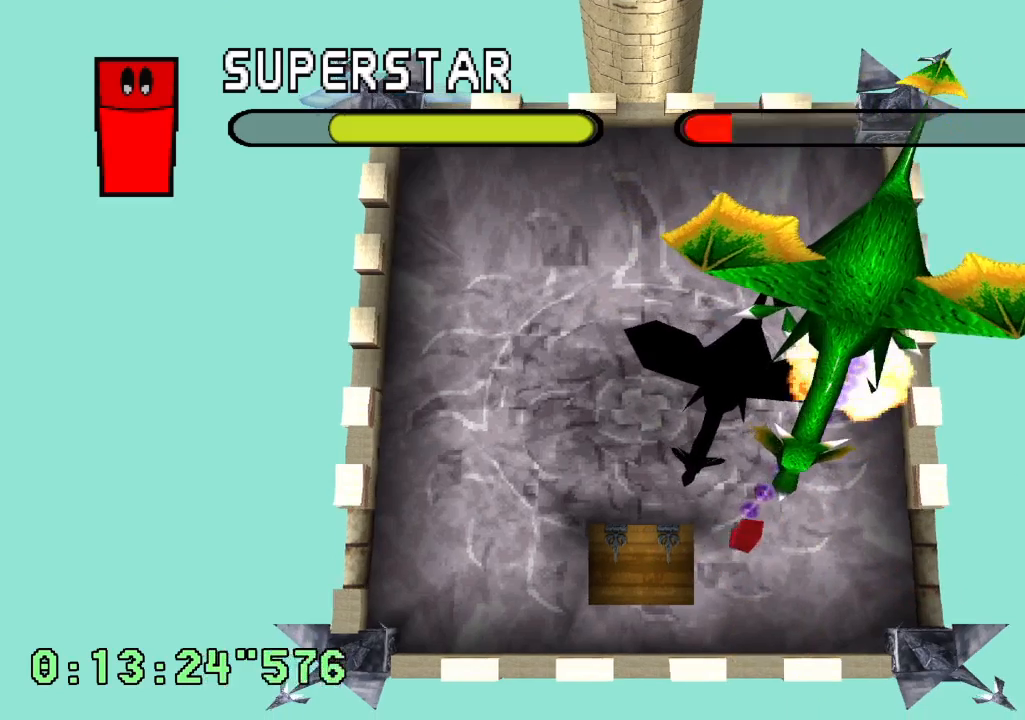
{"buttons": ["DPAD_LEFT"], "left_stick": "center", "right_stick": "center", "events": []}
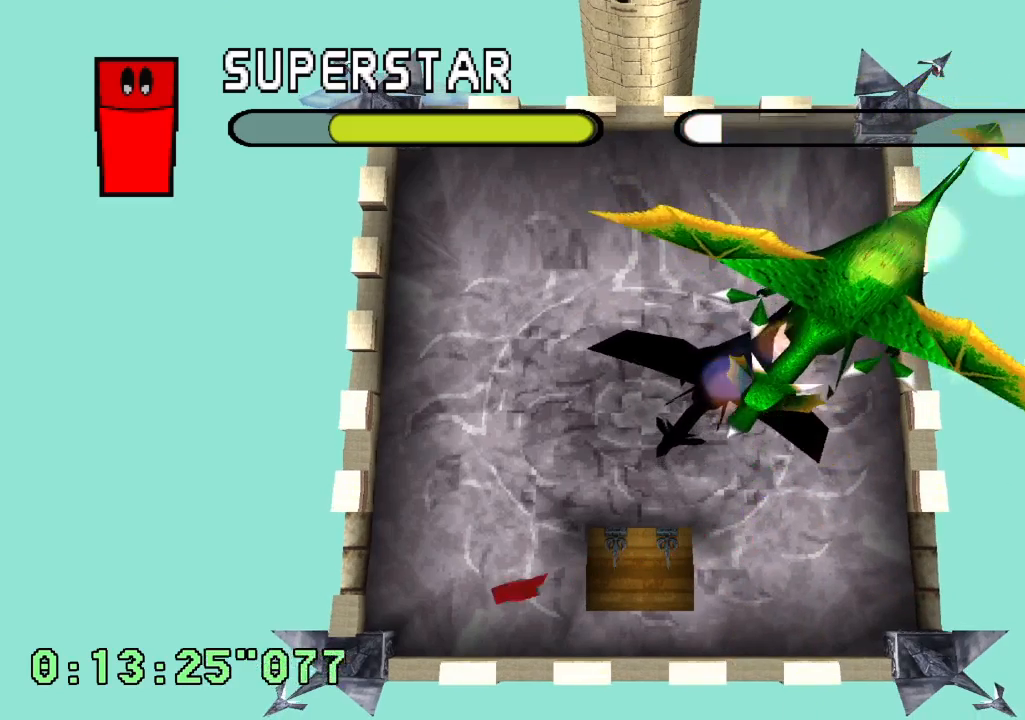
{"buttons": ["DPAD_RIGHT"], "left_stick": "center", "right_stick": "center", "events": [[417, "DPAD_LEFT", "up"], [467, "DPAD_RIGHT", "down"]]}
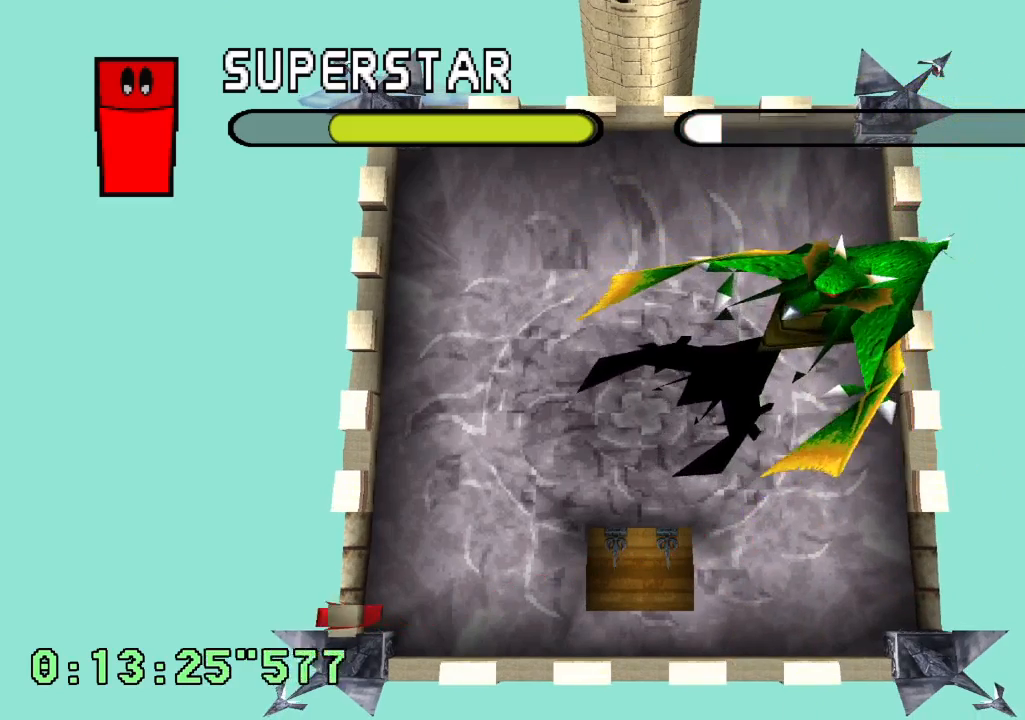
{"buttons": [], "left_stick": "center", "right_stick": "center", "events": [[267, "DPAD_RIGHT", "up"]]}
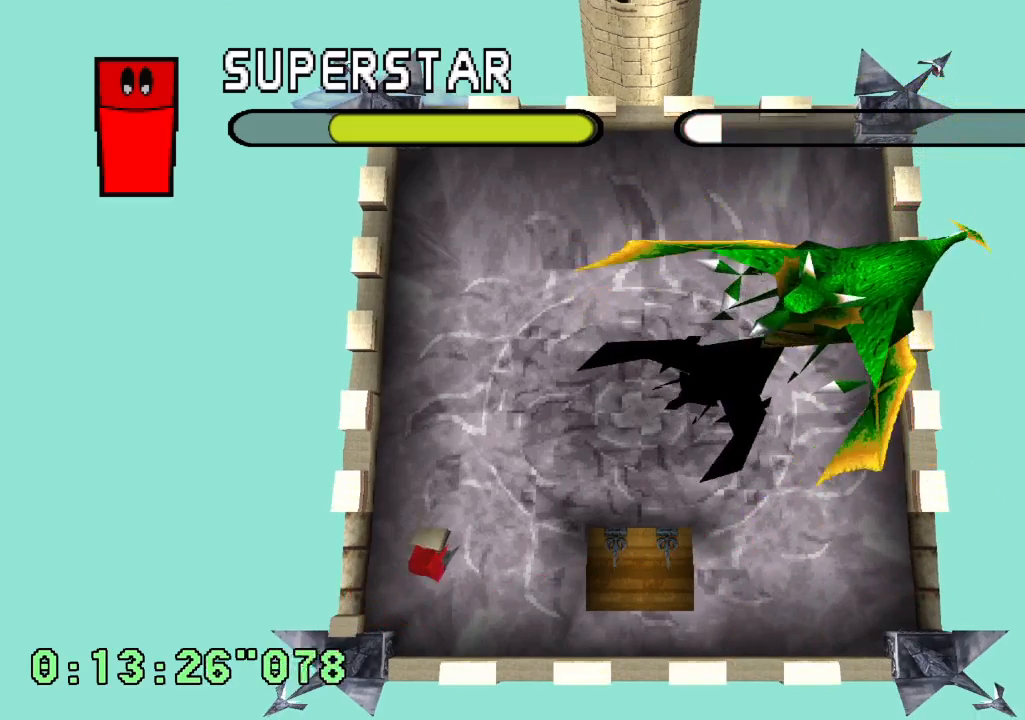
{"buttons": ["DPAD_LEFT"], "left_stick": "center", "right_stick": "center", "events": [[33, "DPAD_LEFT", "down"]]}
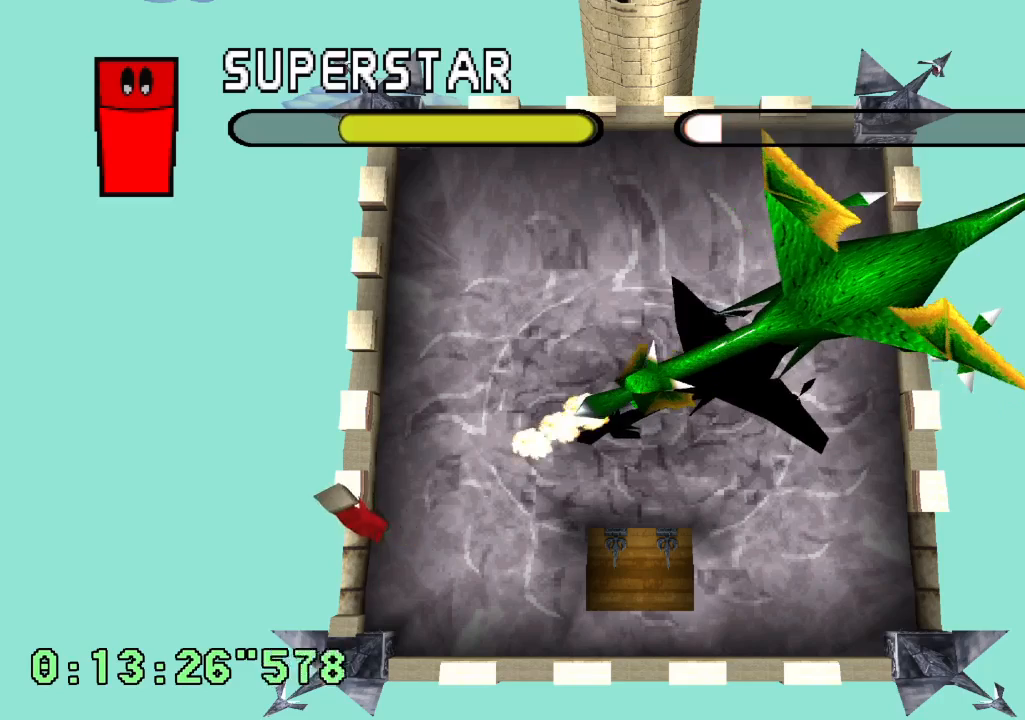
{"buttons": ["DPAD_RIGHT"], "left_stick": "center", "right_stick": "center", "events": [[100, "DPAD_LEFT", "up"], [233, "DPAD_RIGHT", "down"]]}
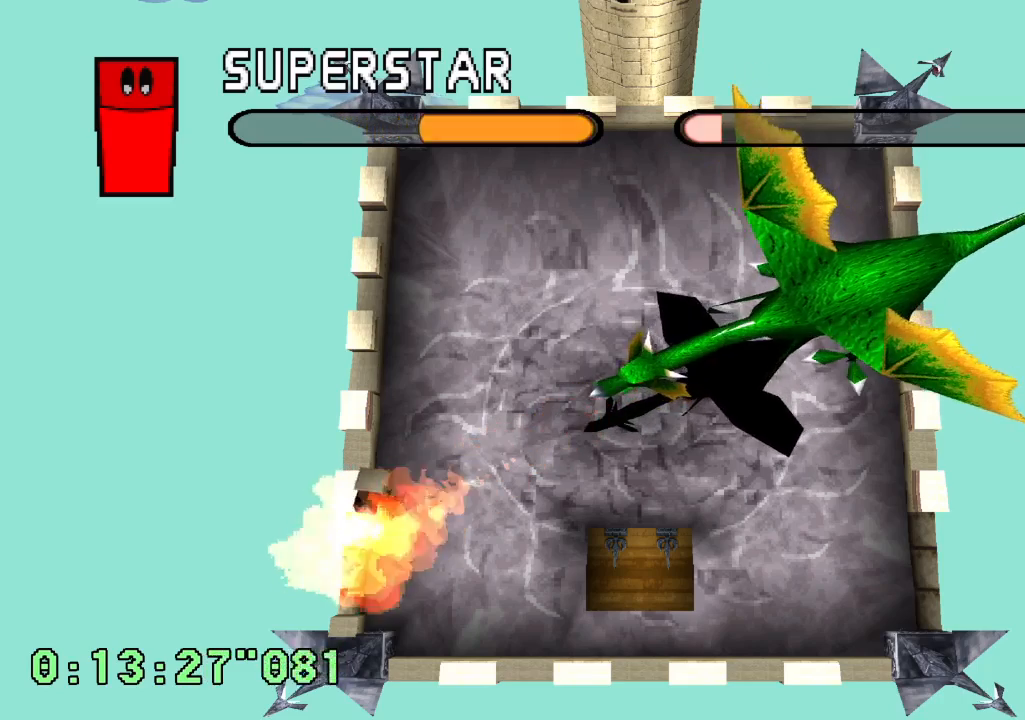
{"buttons": [], "left_stick": "center", "right_stick": "center", "events": [[450, "DPAD_RIGHT", "up"]]}
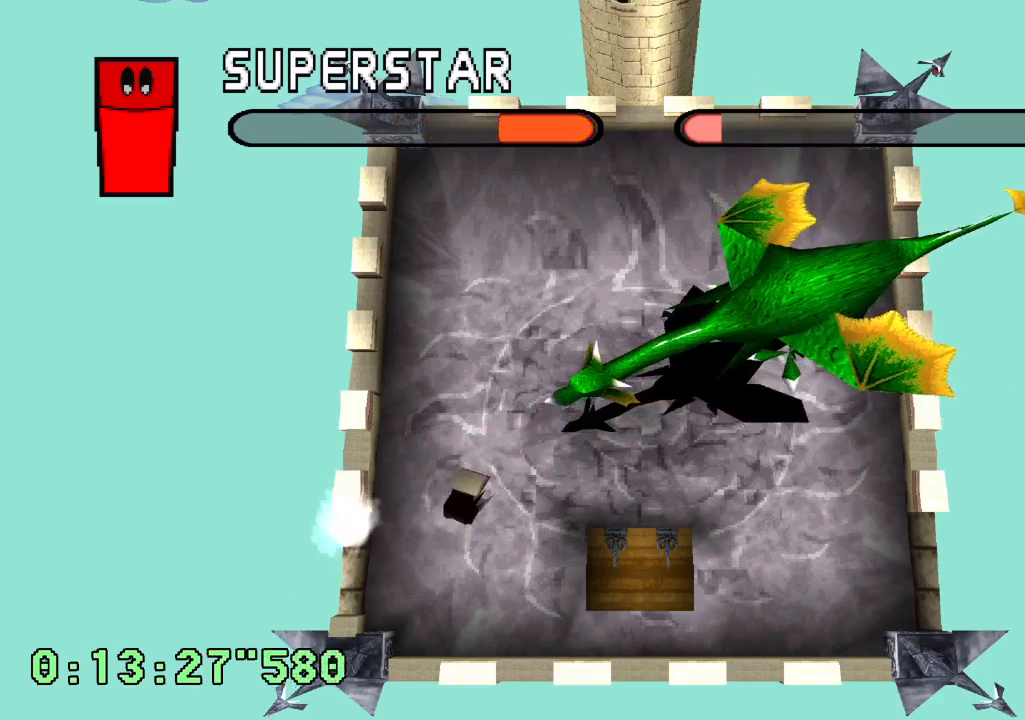
{"buttons": ["DPAD_RIGHT"], "left_stick": "center", "right_stick": "center", "events": [[267, "DPAD_RIGHT", "down"]]}
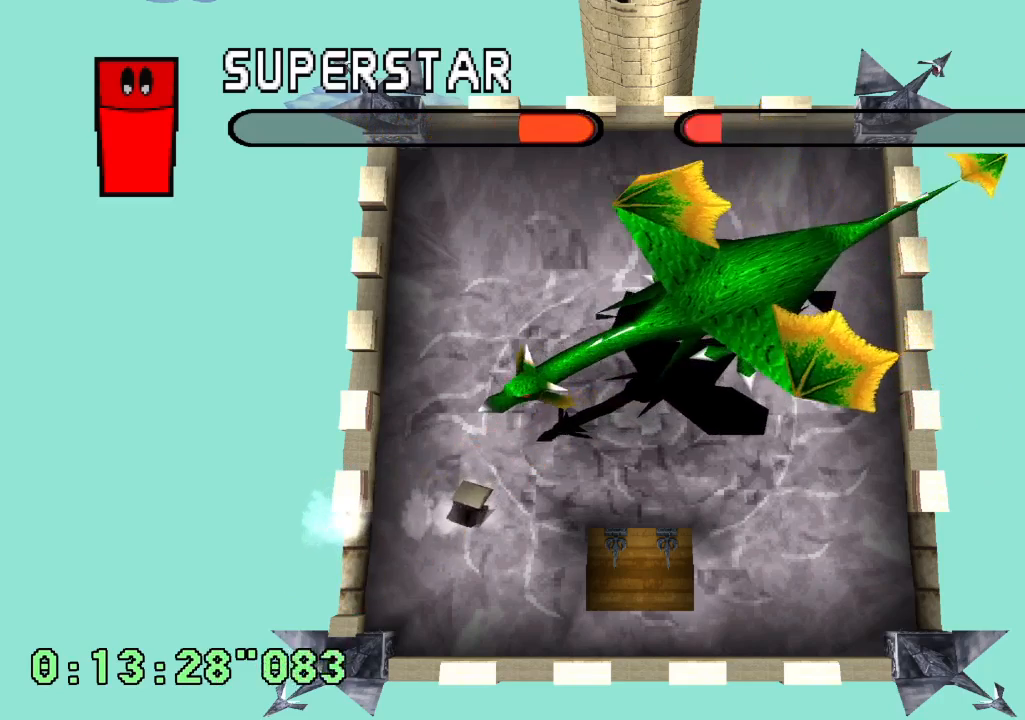
{"buttons": [], "left_stick": "center", "right_stick": "center", "events": [[500, "DPAD_RIGHT", "up"]]}
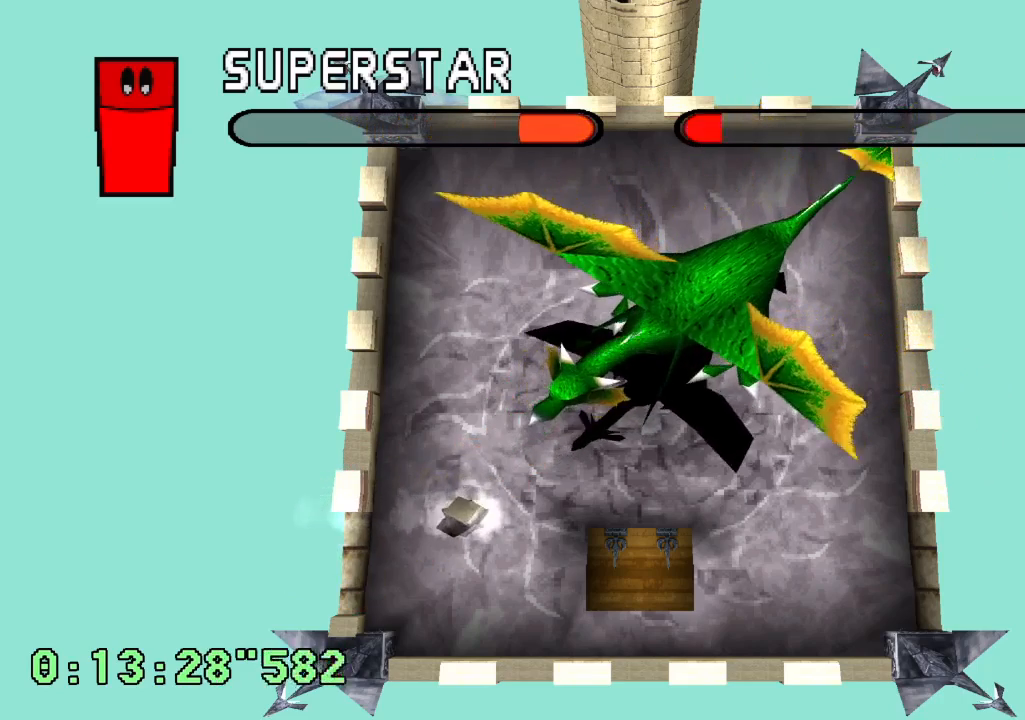
{"buttons": ["DPAD_RIGHT"], "left_stick": "center", "right_stick": "center", "events": [[283, "DPAD_RIGHT", "down"]]}
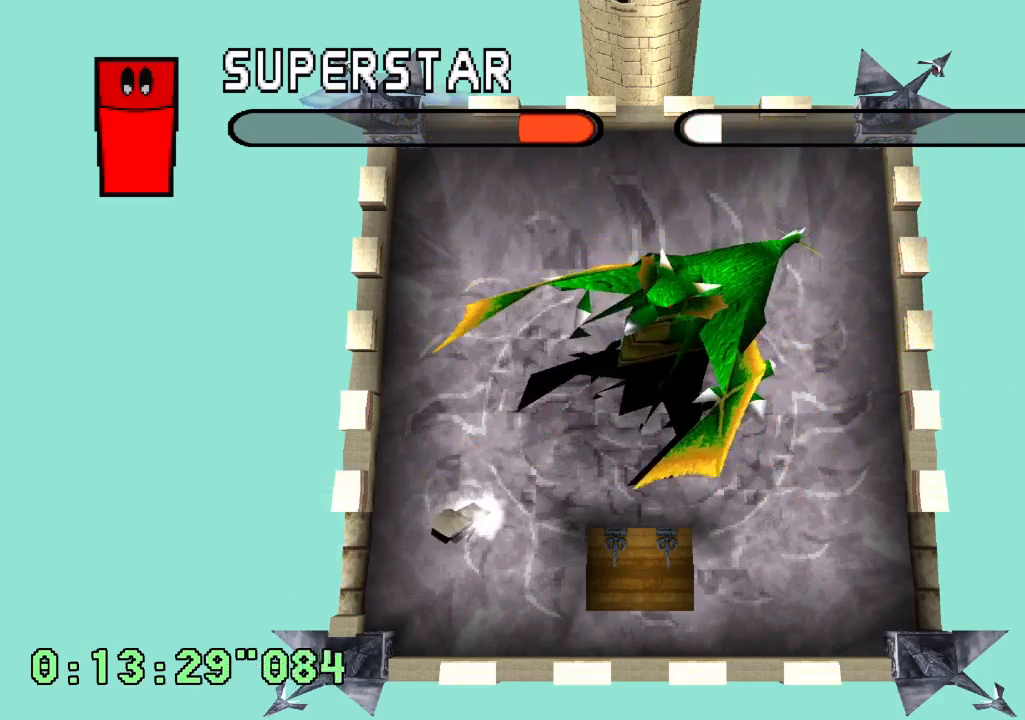
{"buttons": ["DPAD_RIGHT"], "left_stick": "center", "right_stick": "center", "events": [[50, "DPAD_RIGHT", "up"], [200, "DPAD_RIGHT", "down"]]}
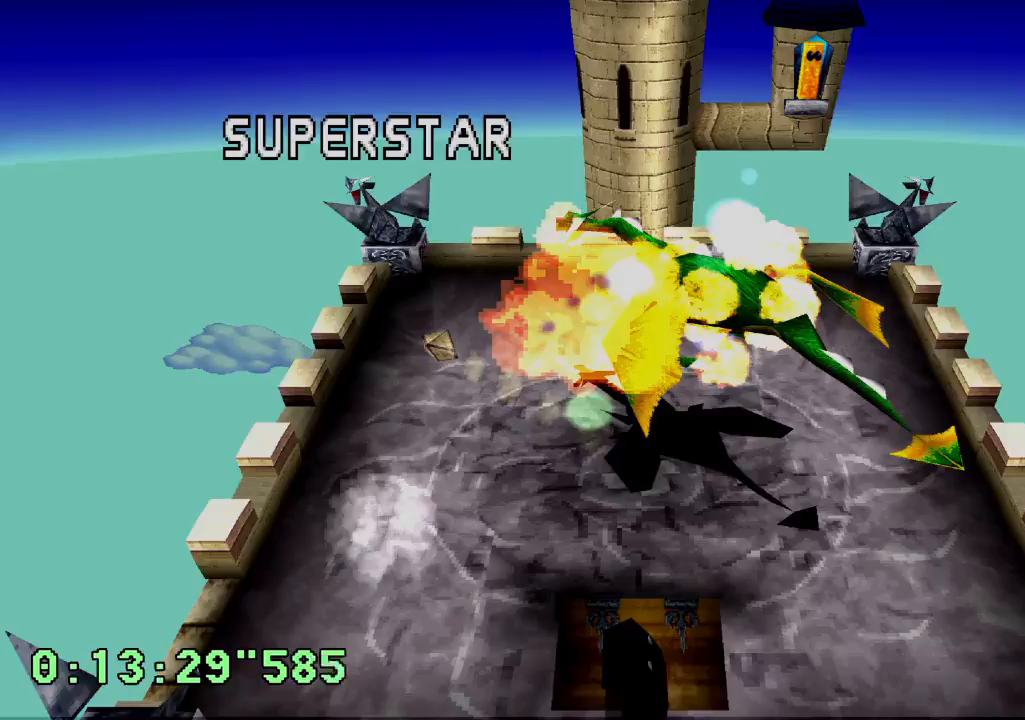
{"buttons": [], "left_stick": "center", "right_stick": "center", "events": [[17, "DPAD_RIGHT", "up"]]}
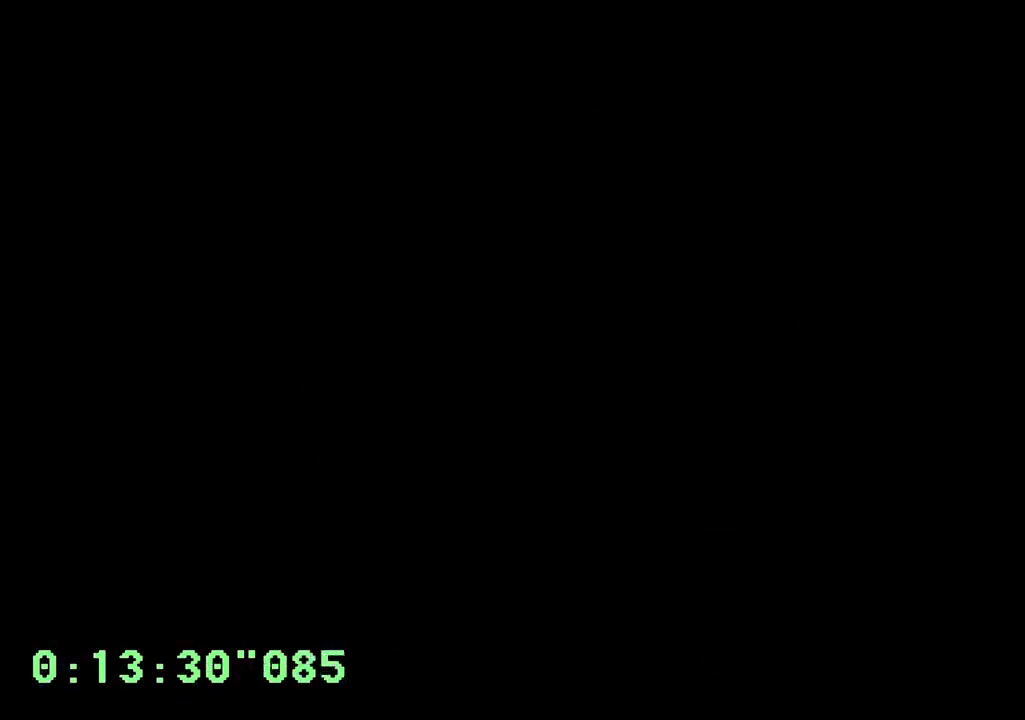
{"buttons": [], "left_stick": "center", "right_stick": "center", "events": []}
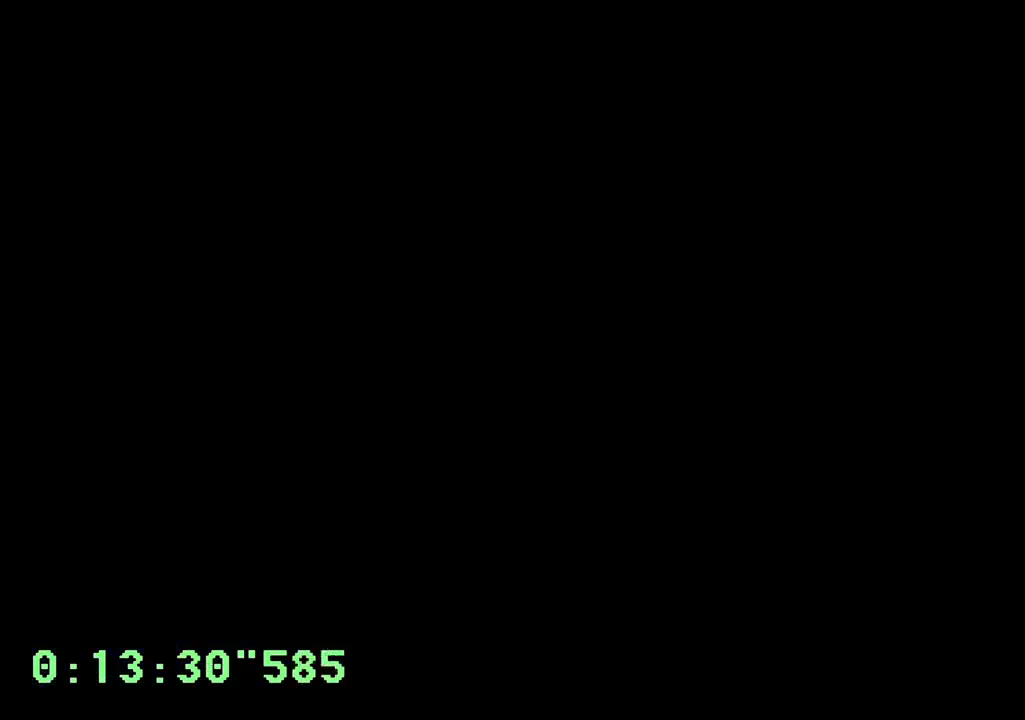
{"buttons": [], "left_stick": "center", "right_stick": "center", "events": []}
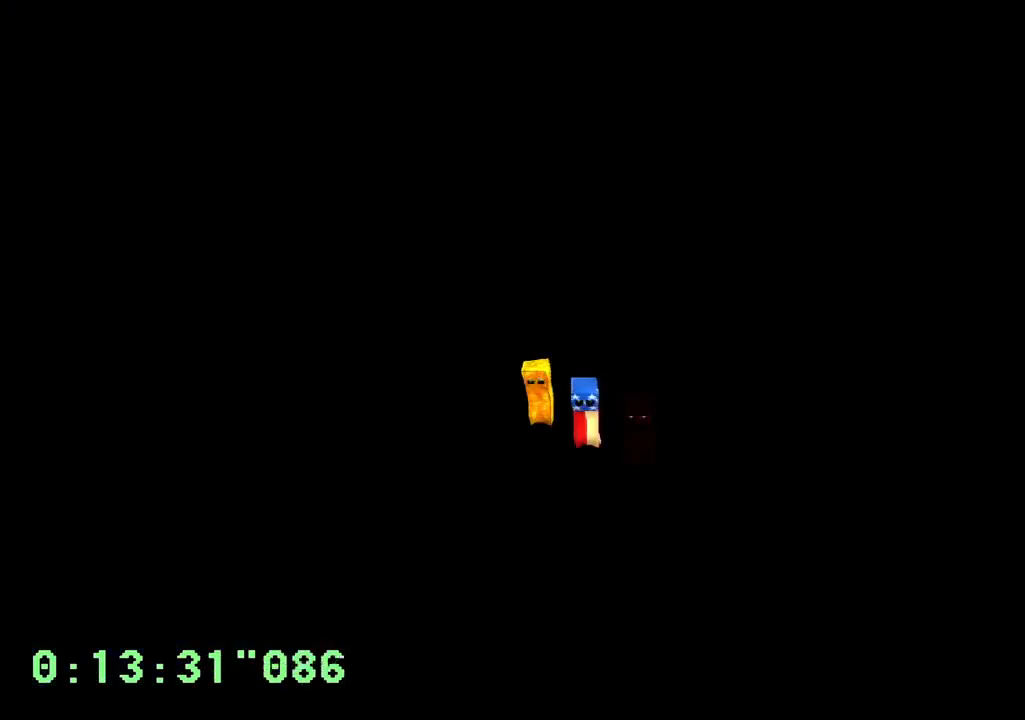
{"buttons": [], "left_stick": "center", "right_stick": "center", "events": []}
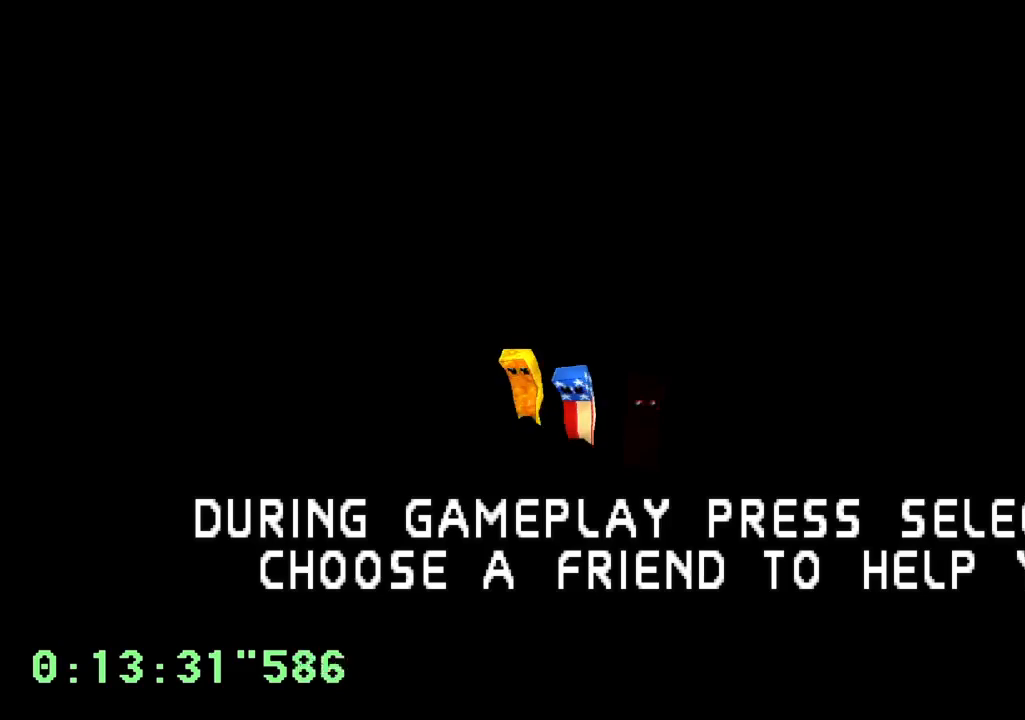
{"buttons": [], "left_stick": "center", "right_stick": "center", "events": []}
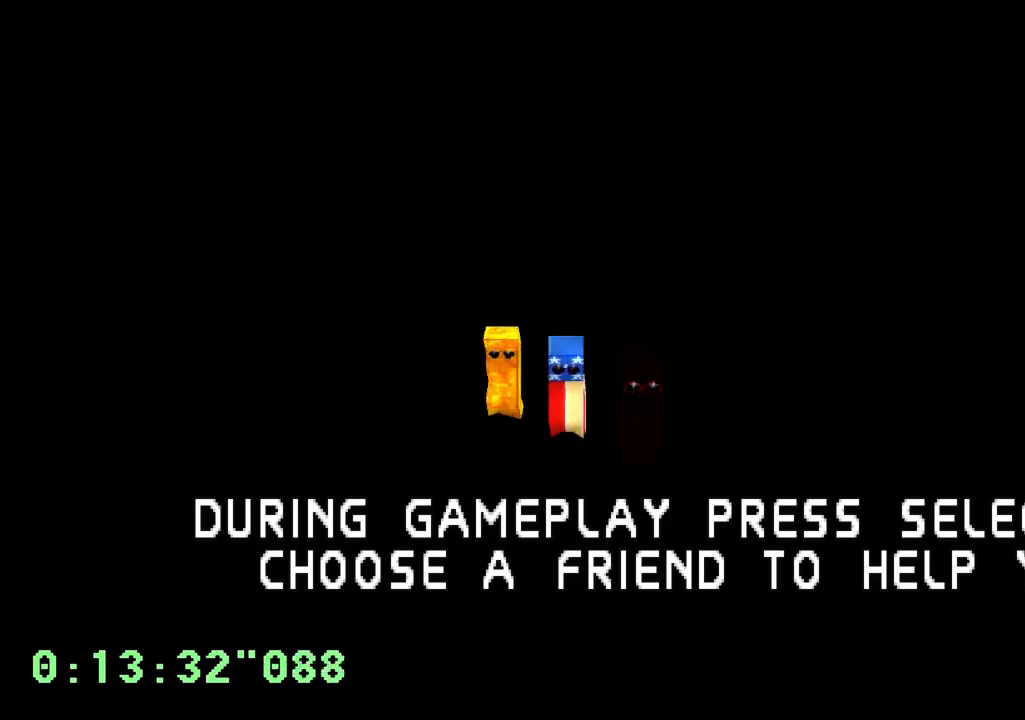
{"buttons": [], "left_stick": "center", "right_stick": "center", "events": []}